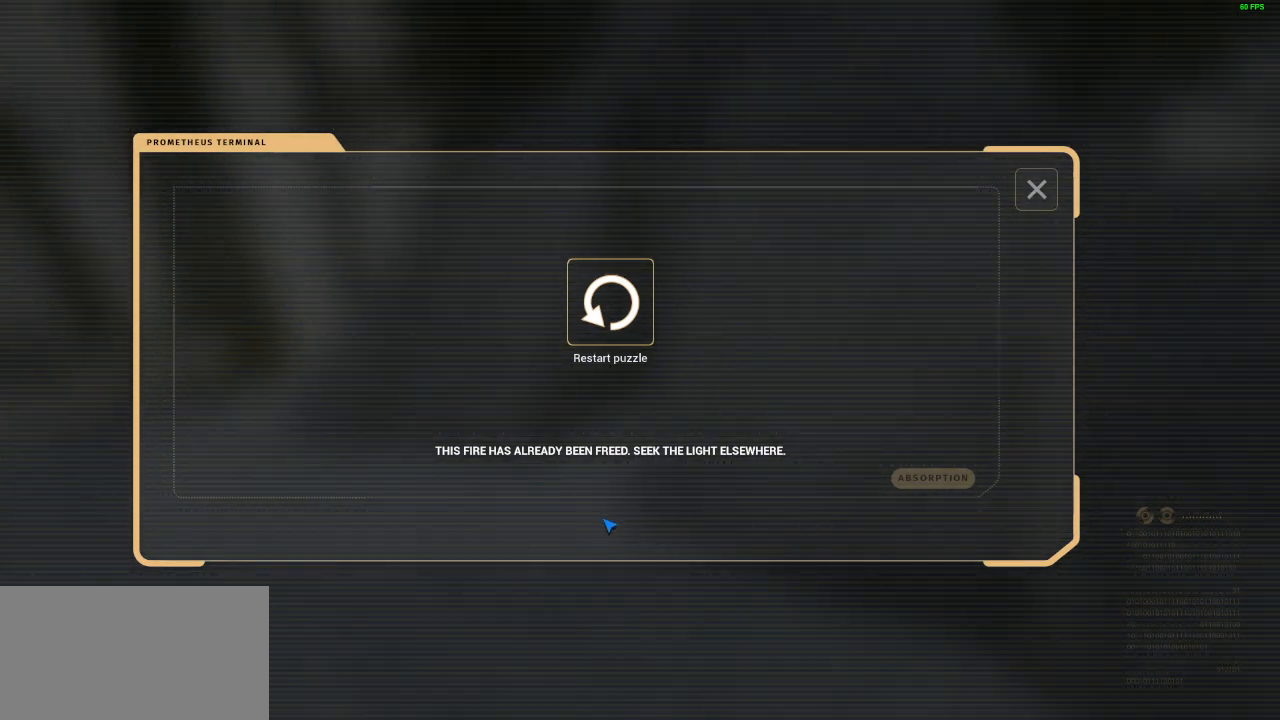
Gameplay with keyboard and mouse; each line is a JSON object with the keys and mouse buttons held at the frame after it. "events" lists presses ("down") and releases ("up") of "a", "ctrl", "d", "e", "q", "s", "shift", "space", "w", "mouse_left", "mouse_wheel", "mouse_right", "mouse_mb4" and "mouse_mb5" between this image and that frame as [ms after this image, input, new state], when the widget could be followed in between. "mouse_left", "mouse_wheel", "mouse_right", "mouse_mb4", "mouse_mb5" = the "left", "wheel", "right", "mb4", "mb5" buttons of the "mouse" list. No other keys are recorded. "wheel" means that the mouse wheel is clicked or scrolled. Mouse movement is not recorded.
{"keys": [], "mouse": ["left"], "events": [[467, "d", "up"], [467, "s", "up"]]}
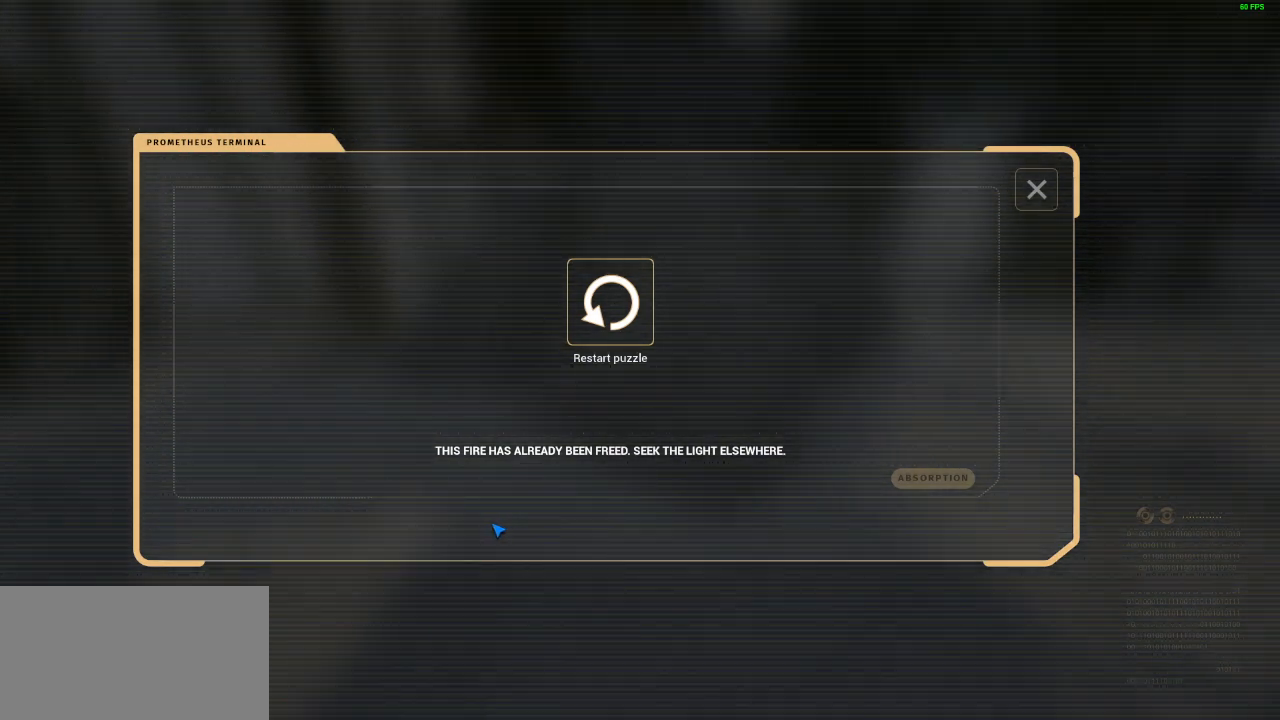
{"keys": ["w"], "mouse": ["left"], "events": [[167, "d", "down"], [267, "d", "up"], [467, "w", "down"]]}
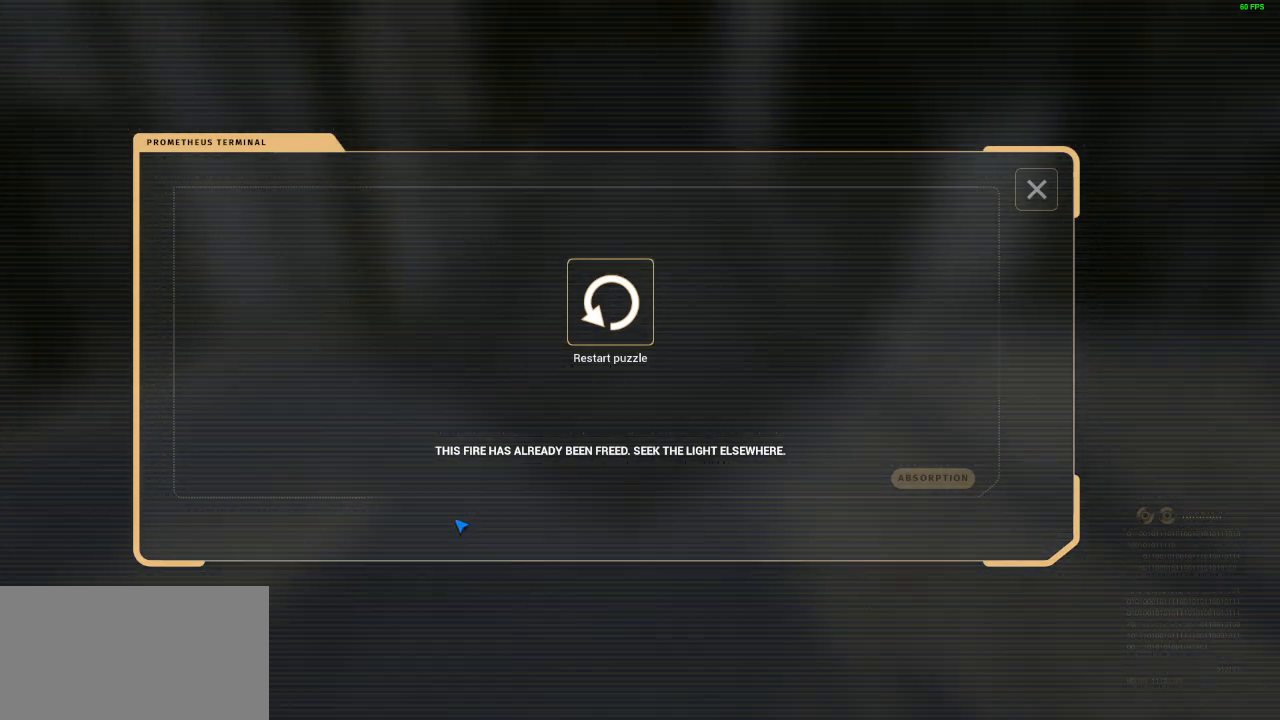
{"keys": [], "mouse": ["left"], "events": [[33, "shift", "down"], [100, "space", "down"], [400, "shift", "up"], [433, "space", "up"], [433, "w", "up"]]}
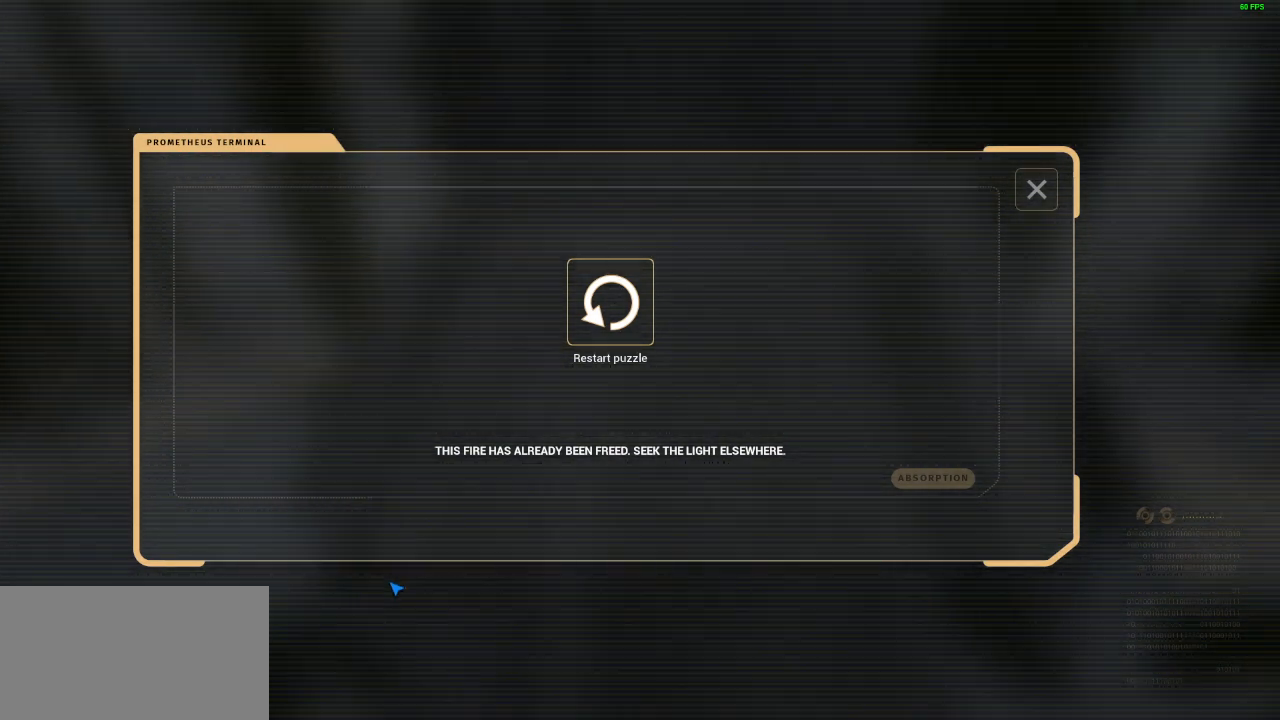
{"keys": [], "mouse": ["left"], "events": [[200, "a", "down"], [233, "a", "up"], [333, "a", "down"], [433, "a", "up"]]}
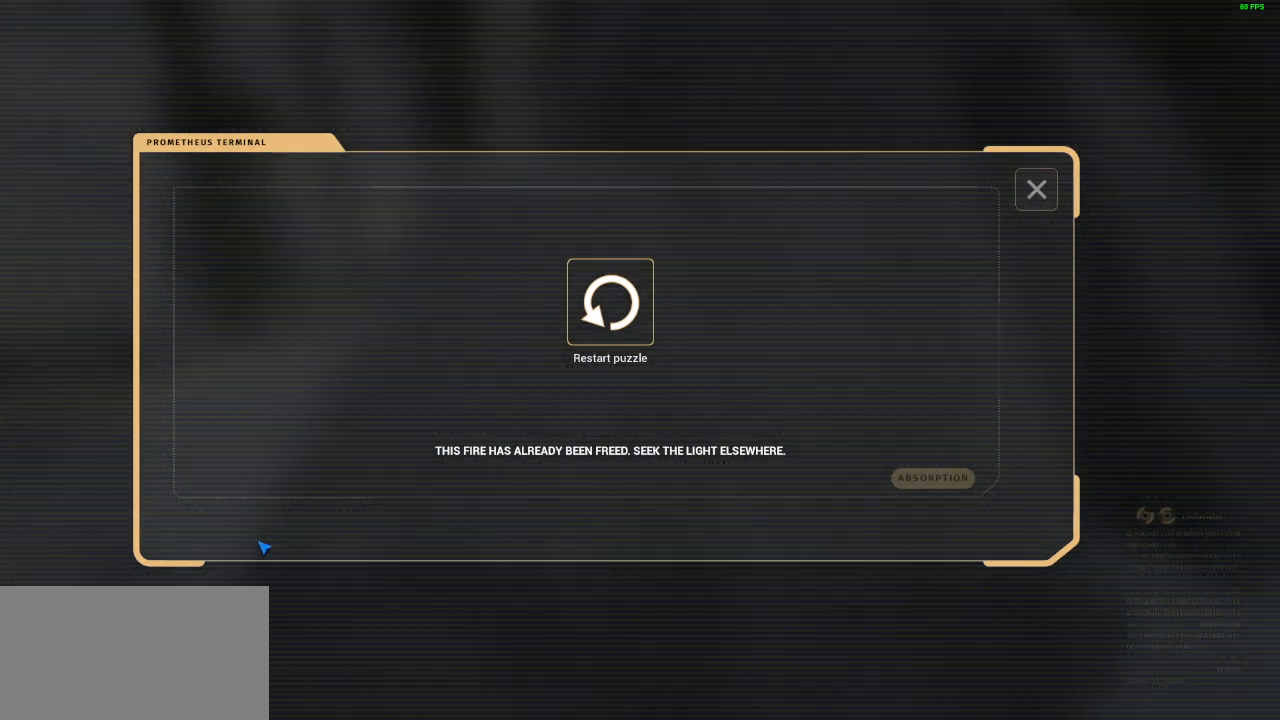
{"keys": ["space", "w"], "mouse": ["left"], "events": [[267, "space", "down"], [333, "w", "down"]]}
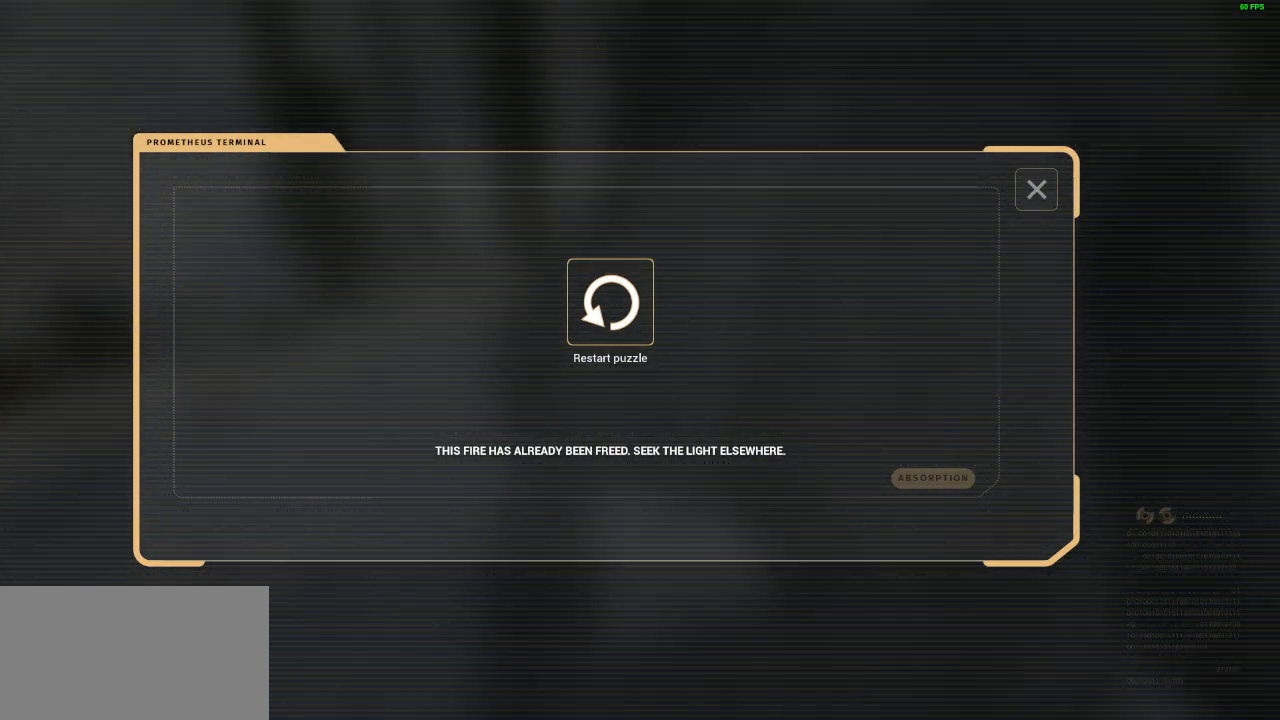
{"keys": ["w"], "mouse": ["left"], "events": [[100, "space", "up"], [167, "w", "up"], [467, "w", "down"]]}
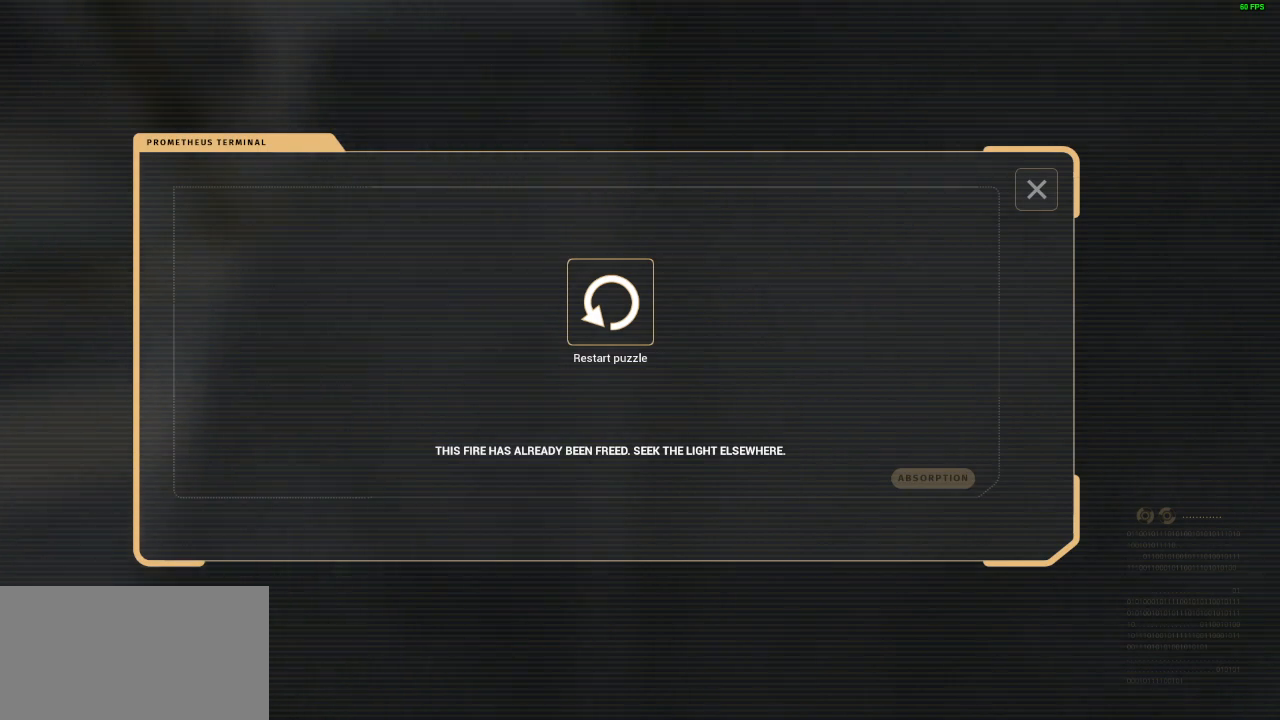
{"keys": ["space", "w"], "mouse": ["left"], "events": [[100, "w", "up"], [200, "space", "down"], [333, "w", "down"]]}
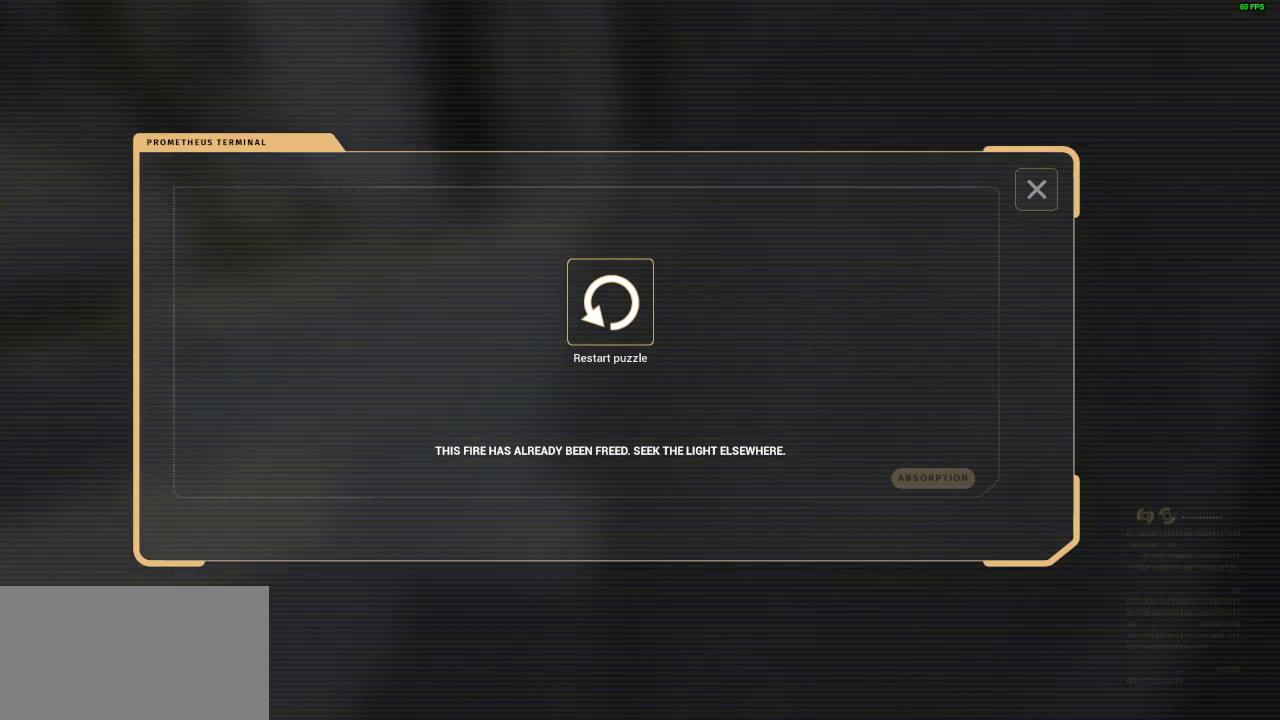
{"keys": ["d"], "mouse": ["left"], "events": [[133, "space", "up"], [133, "w", "up"], [367, "d", "down"]]}
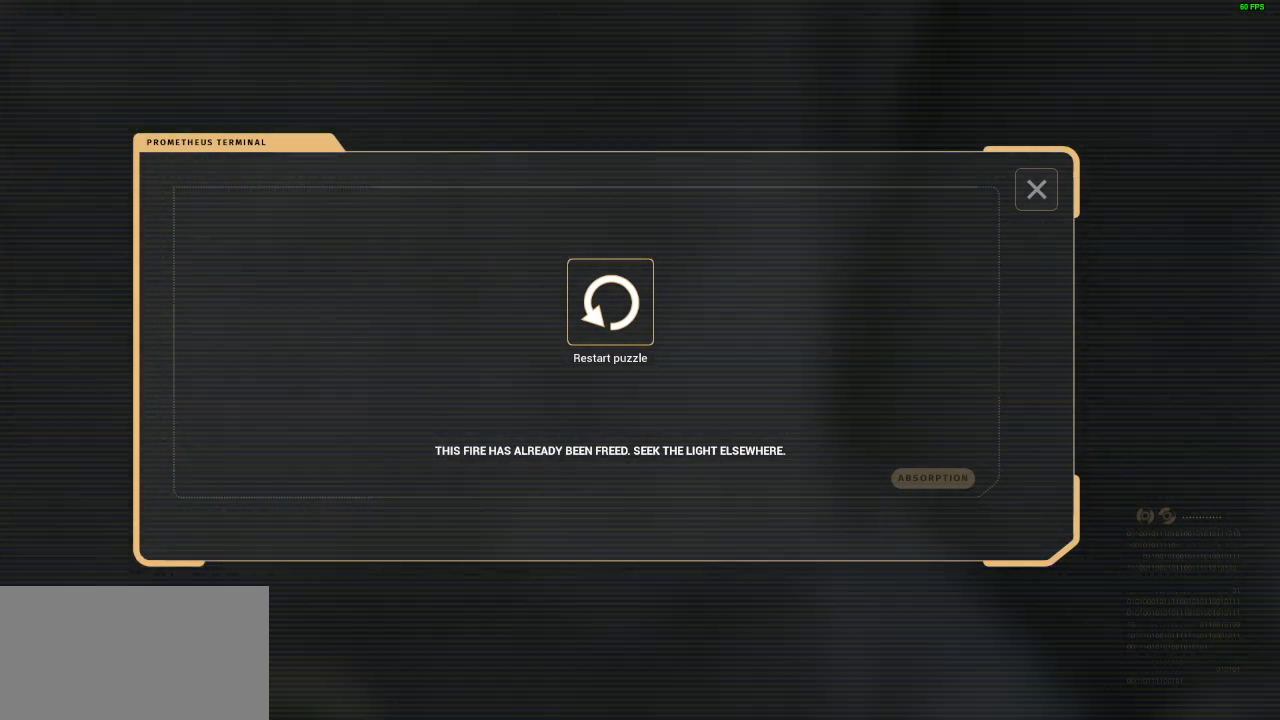
{"keys": [], "mouse": ["left"], "events": [[33, "s", "down"], [267, "s", "up"], [433, "d", "up"]]}
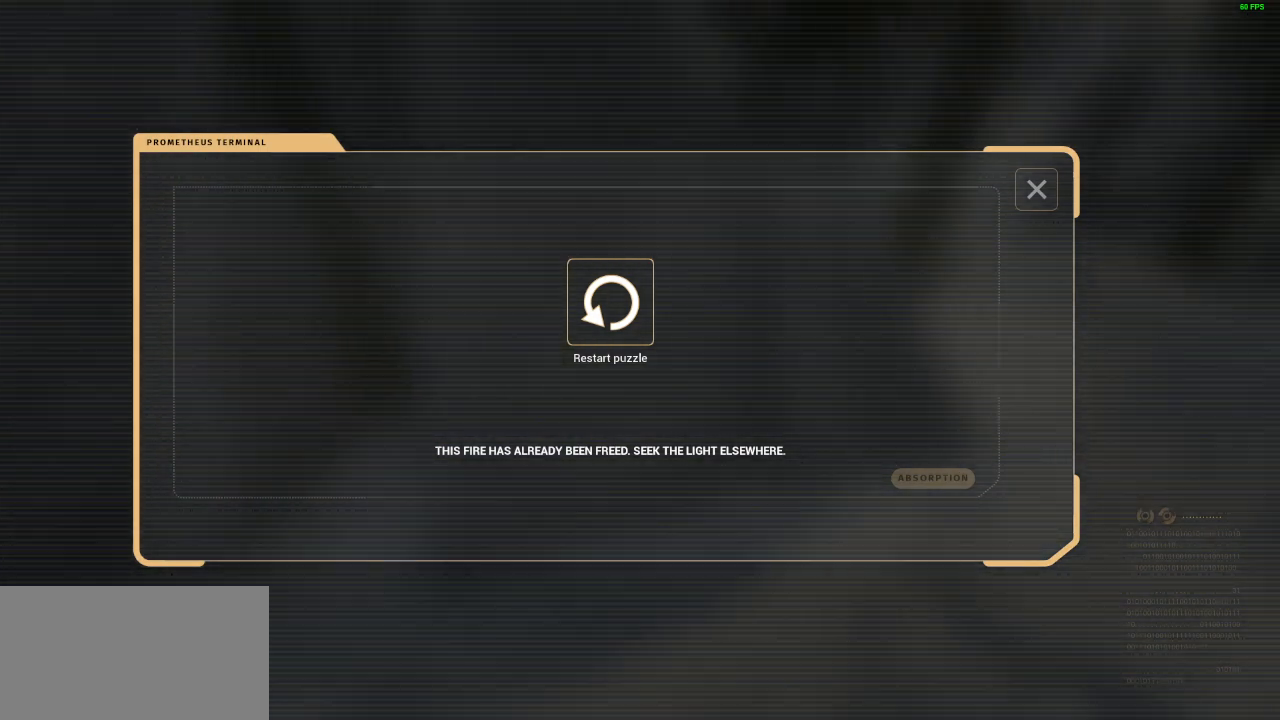
{"keys": [], "mouse": ["left"], "events": [[33, "w", "down"], [233, "d", "down"], [333, "w", "up"], [467, "d", "up"]]}
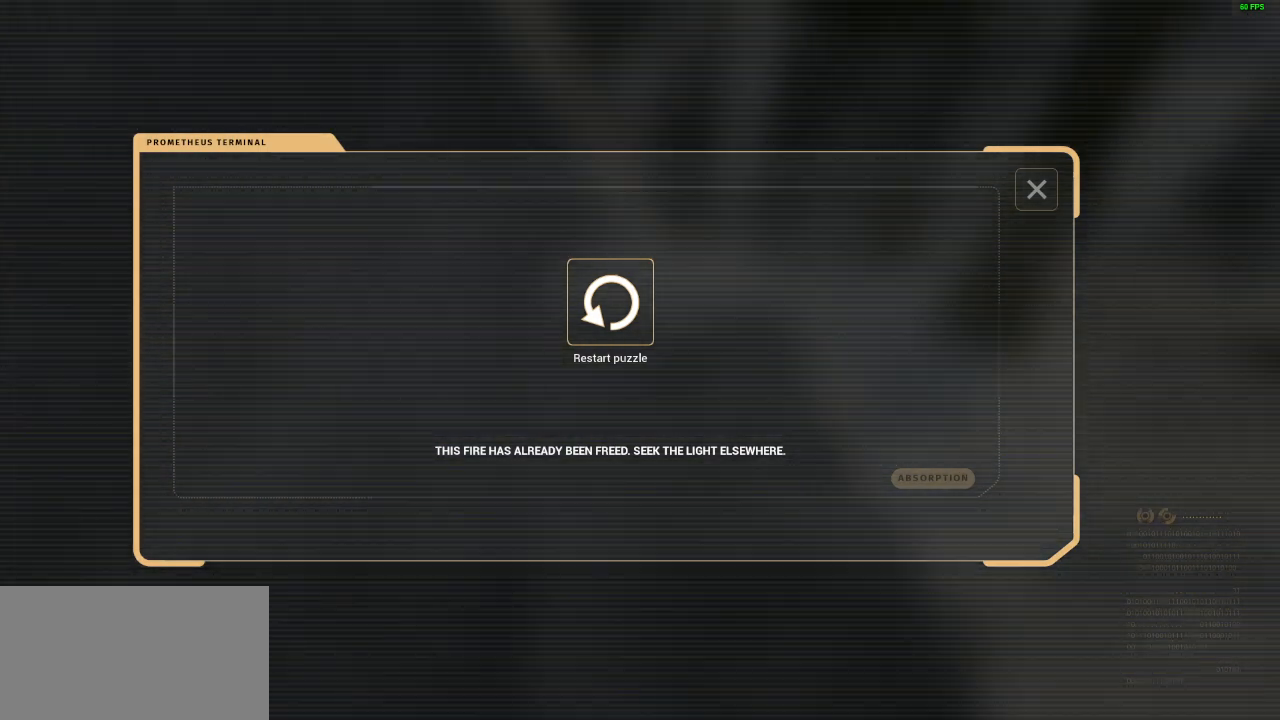
{"keys": ["space", "w"], "mouse": ["left"], "events": [[300, "space", "down"], [367, "w", "down"]]}
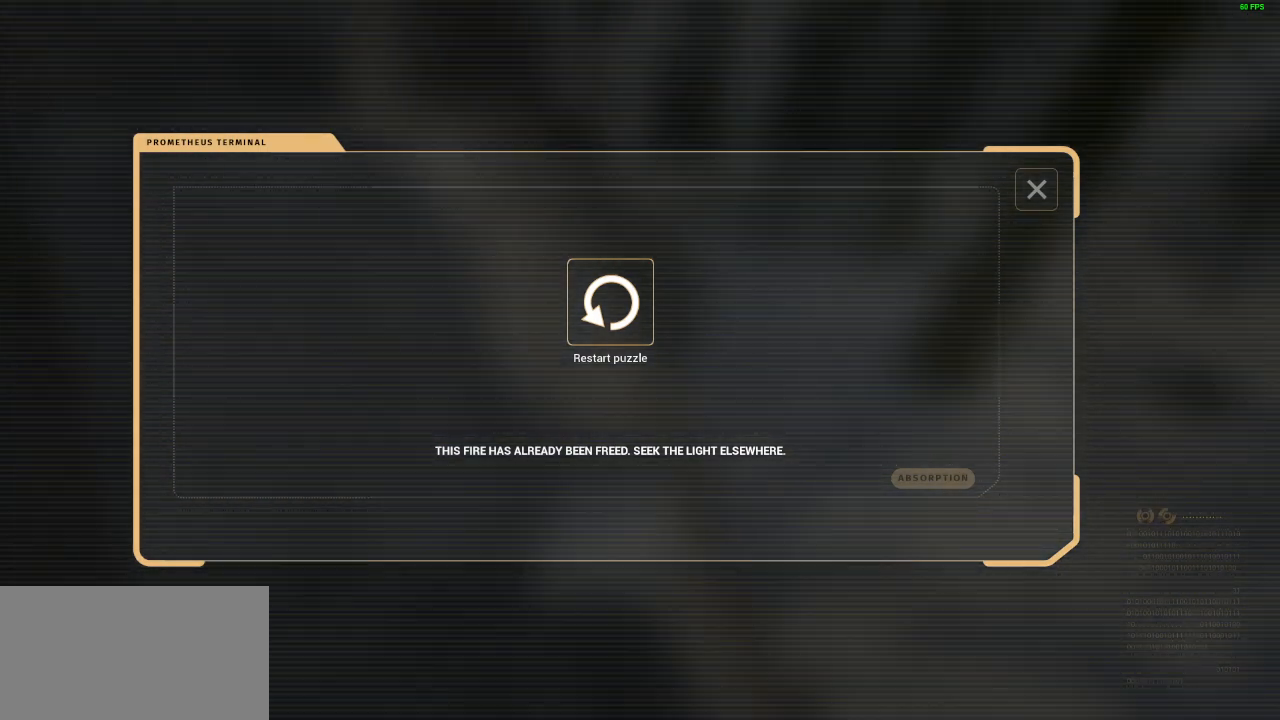
{"keys": [], "mouse": [], "events": [[33, "space", "up"], [133, "w", "up"], [400, "mouse_left", "up"]]}
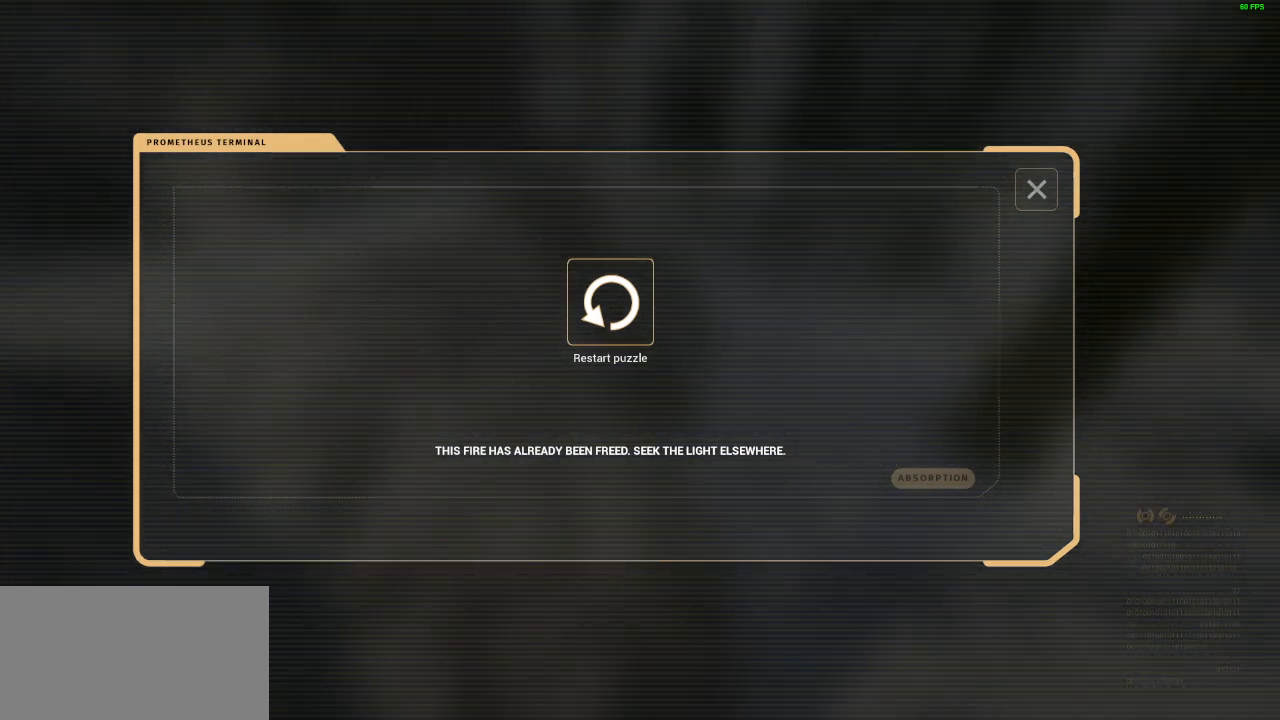
{"keys": [], "mouse": ["left"], "events": [[267, "mouse_left", "down"]]}
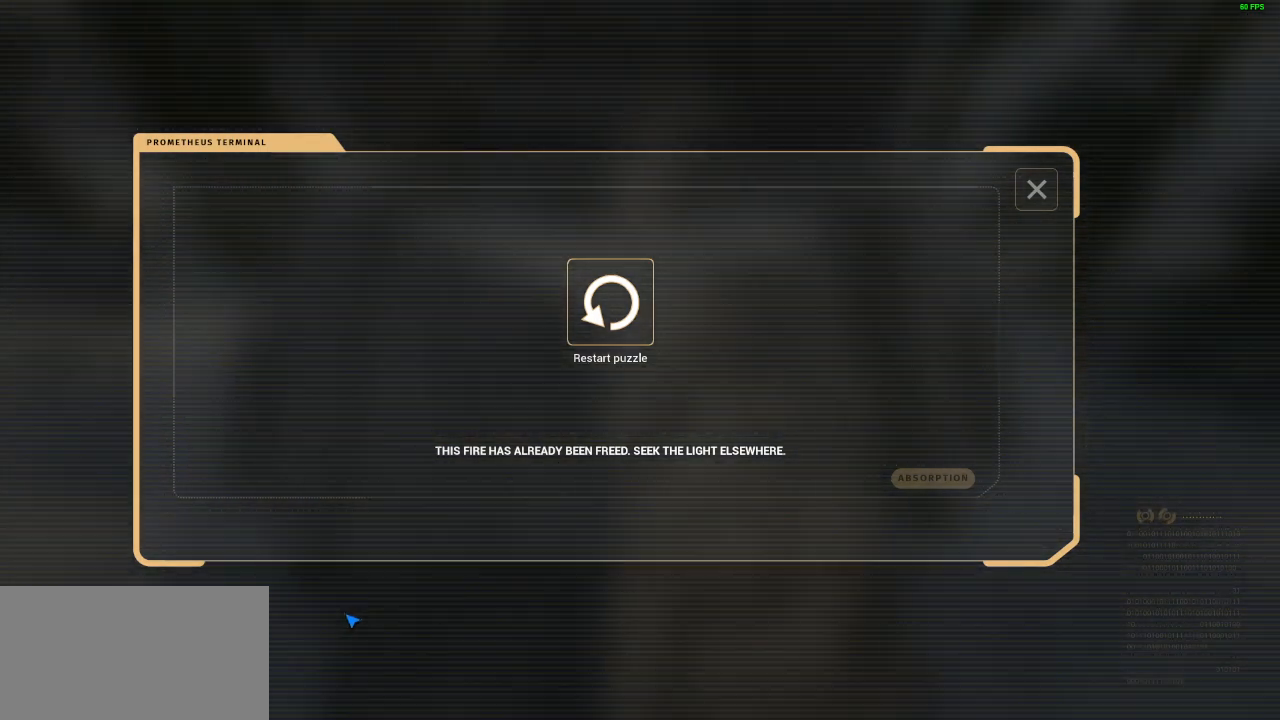
{"keys": [], "mouse": ["left"], "events": []}
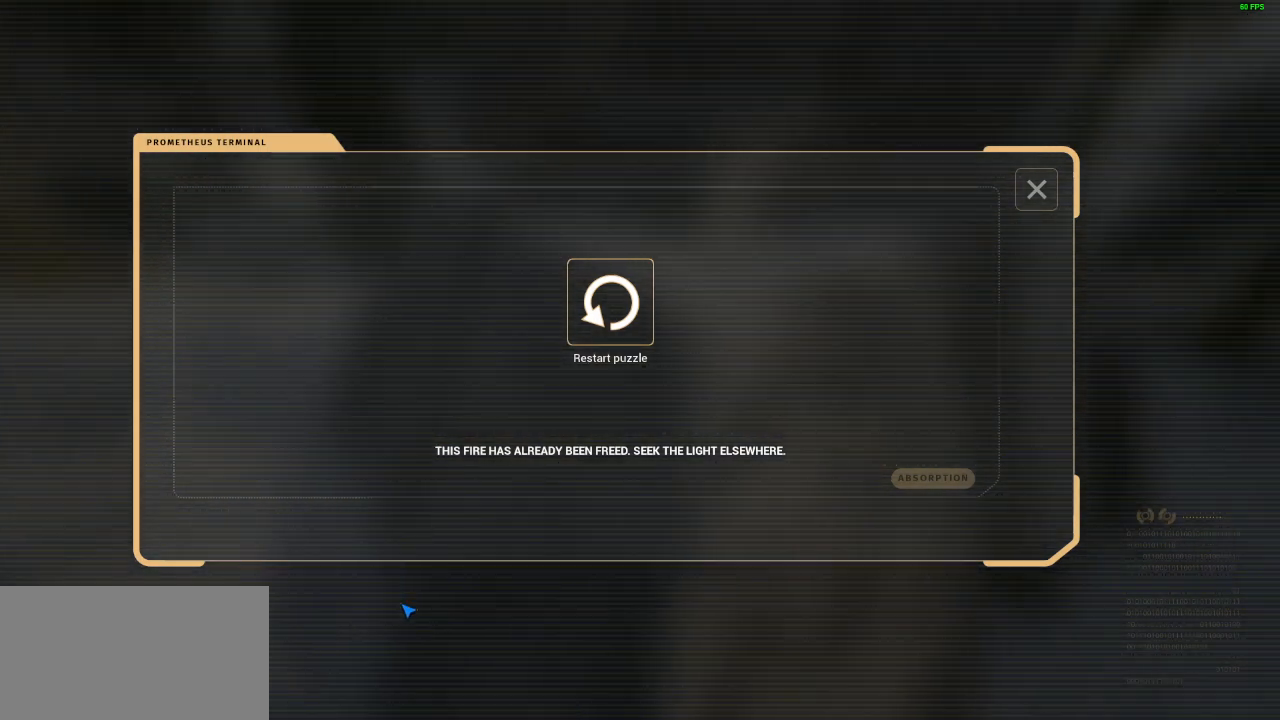
{"keys": [], "mouse": ["left"], "events": [[67, "space", "down"], [167, "w", "down"], [367, "space", "up"], [433, "w", "up"]]}
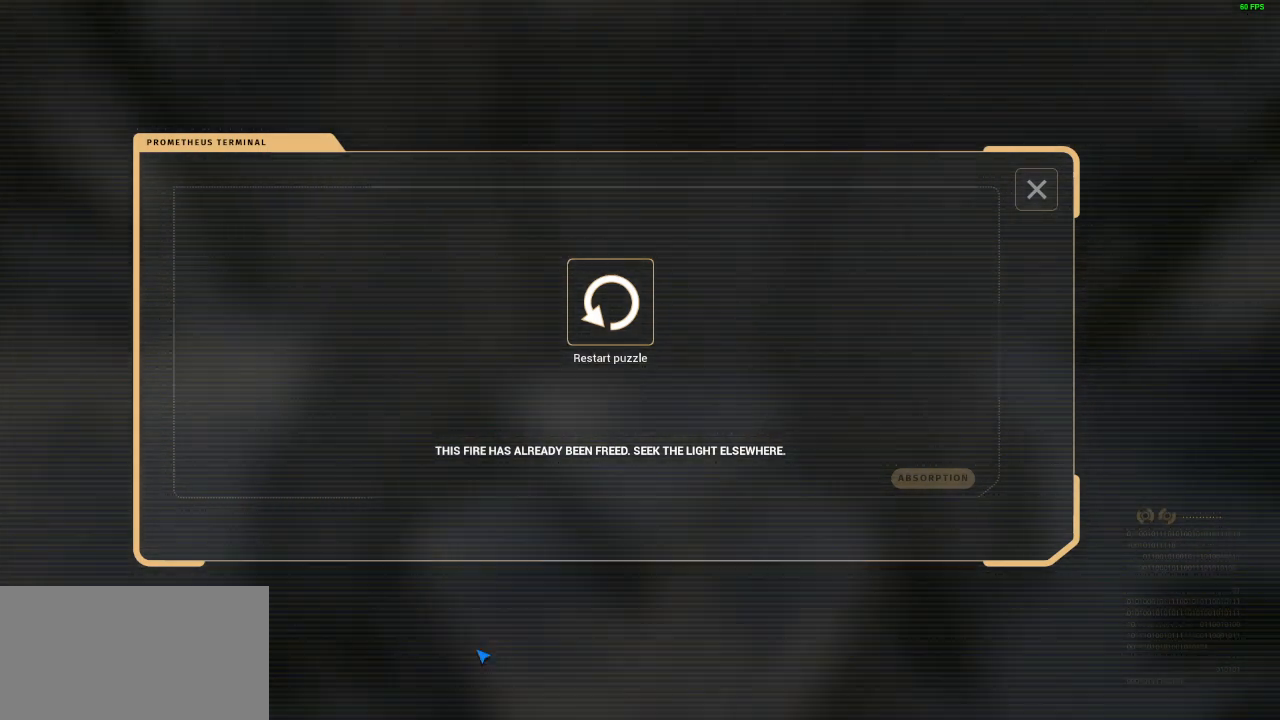
{"keys": ["w"], "mouse": ["left"], "events": [[267, "space", "down"], [333, "w", "down"], [467, "space", "up"]]}
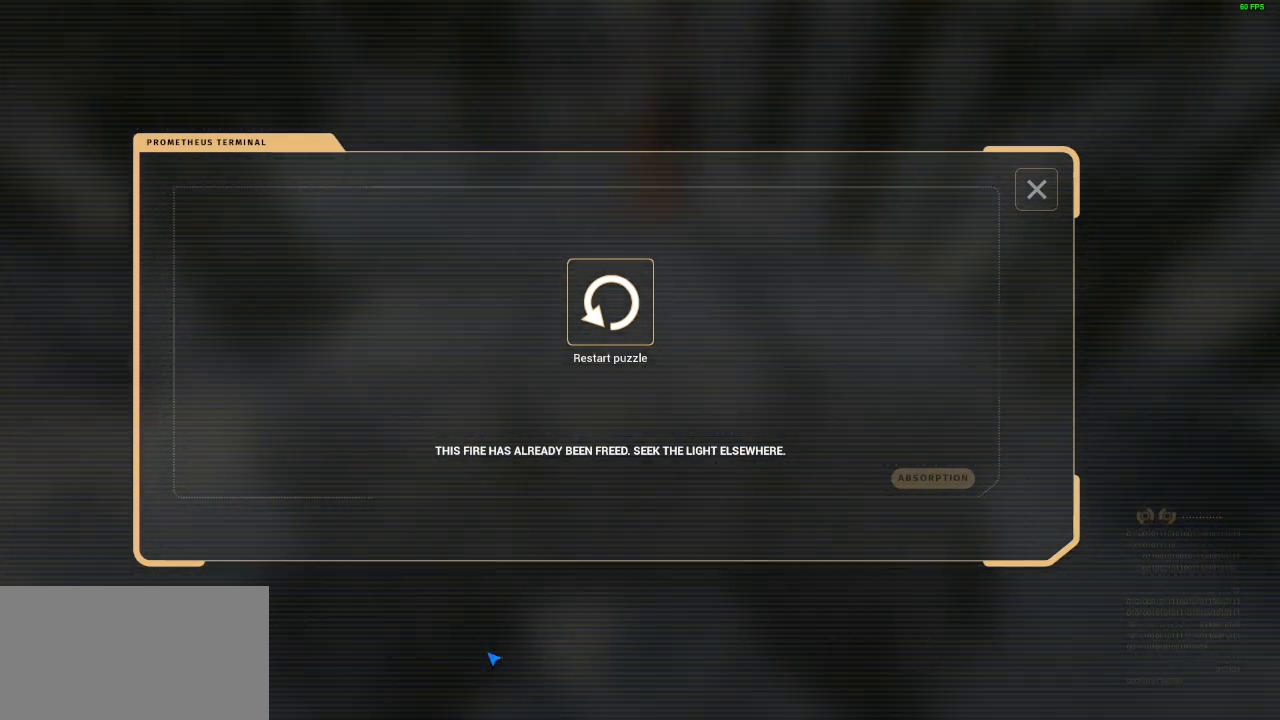
{"keys": ["space", "w"], "mouse": ["left"], "events": [[67, "w", "up"], [400, "space", "down"], [500, "w", "down"]]}
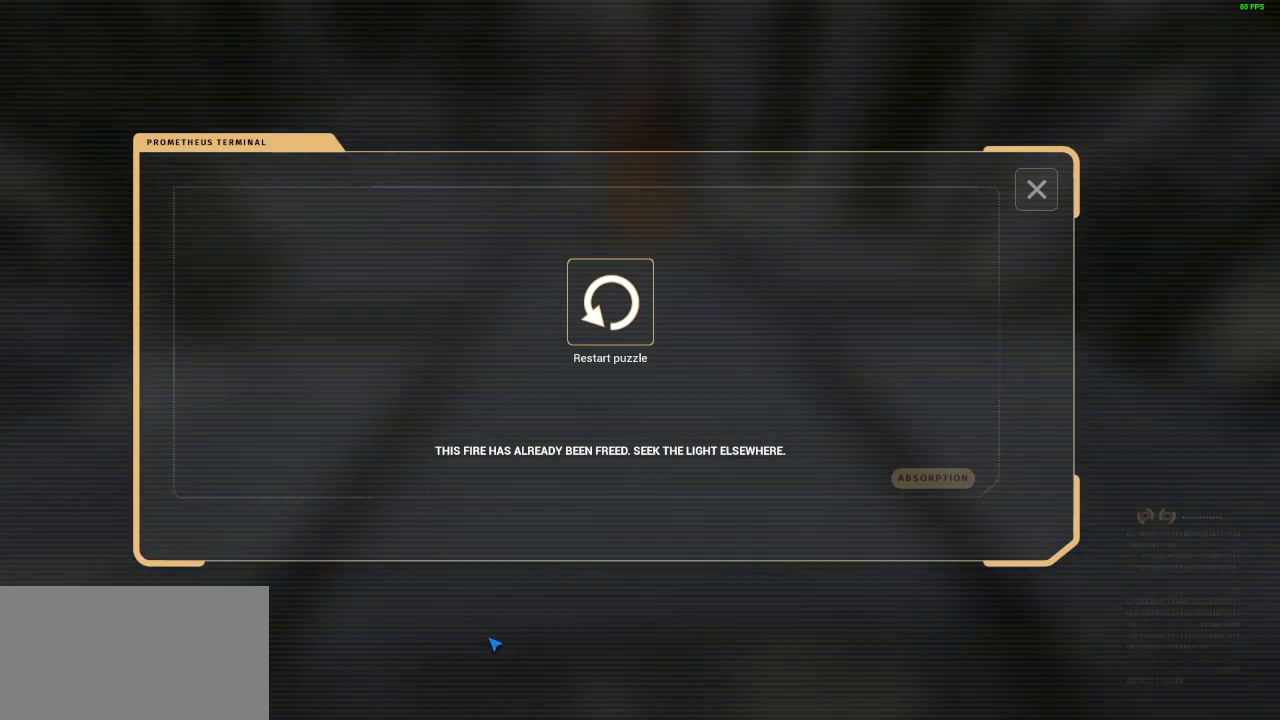
{"keys": [], "mouse": ["left"], "events": [[200, "space", "up"], [333, "w", "up"]]}
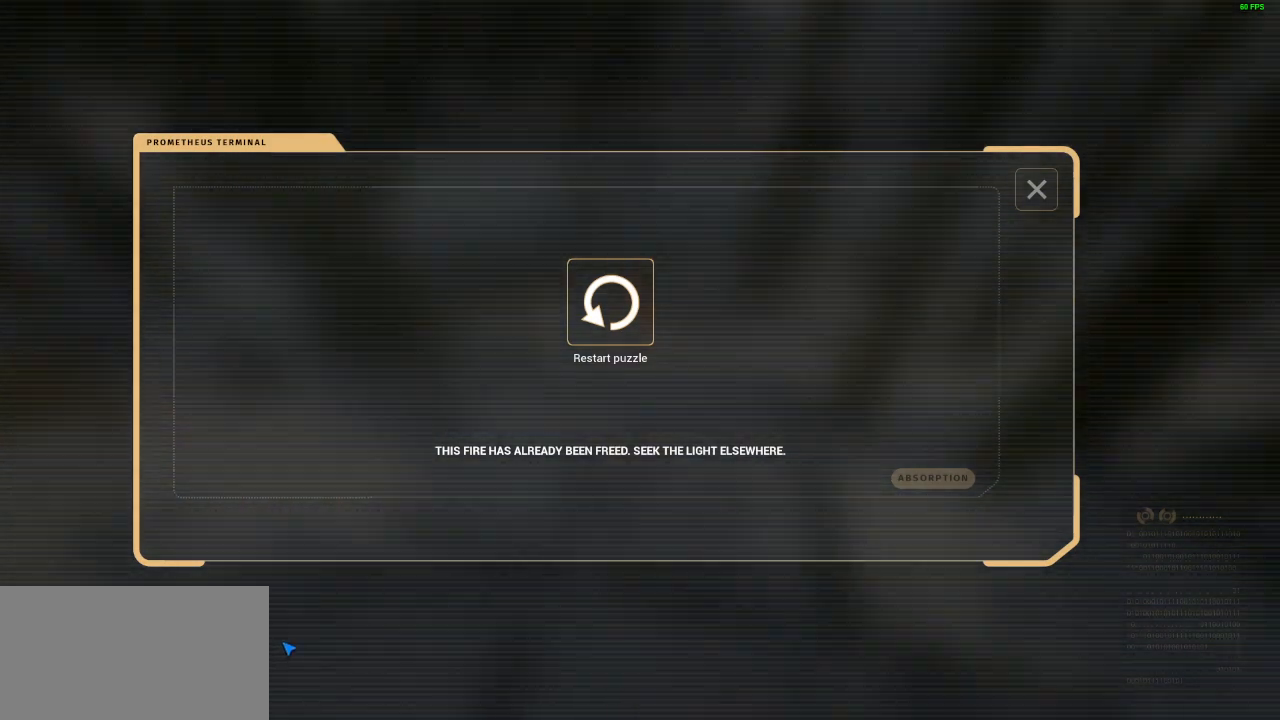
{"keys": [], "mouse": ["left"], "events": []}
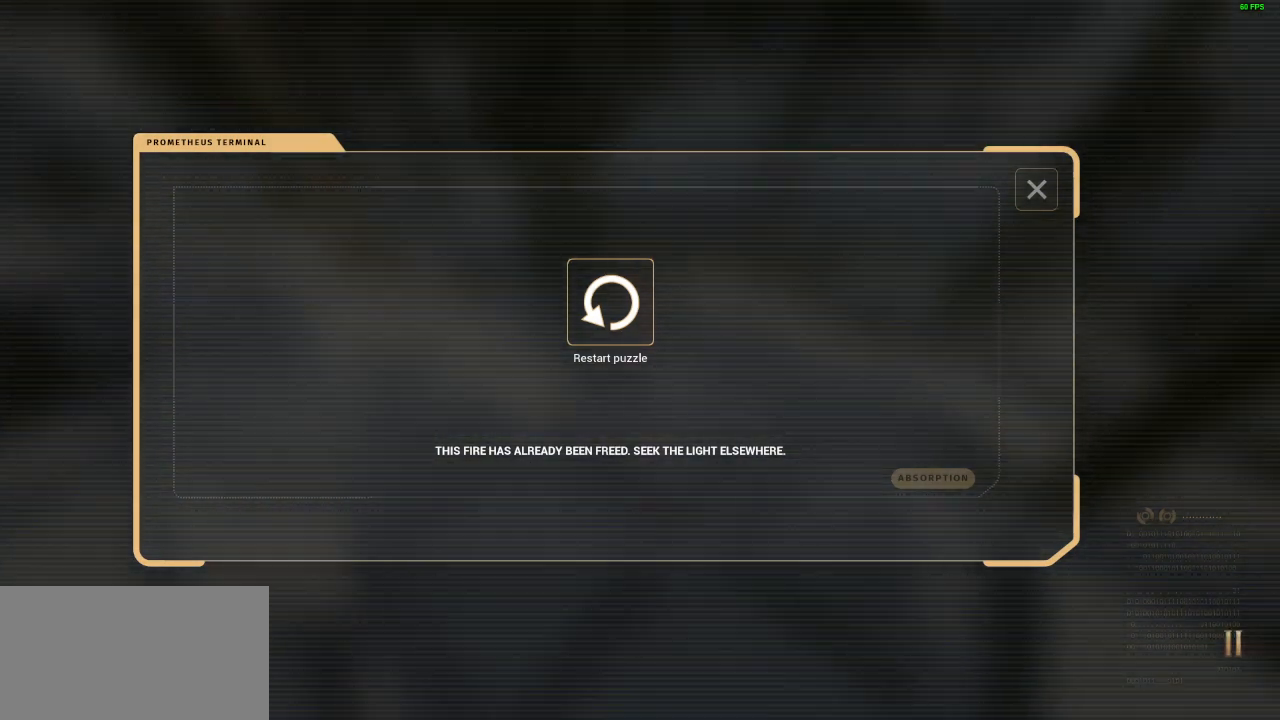
{"keys": ["w"], "mouse": [], "events": [[33, "s", "down"], [200, "mouse_left", "up"], [200, "s", "up"], [500, "w", "down"]]}
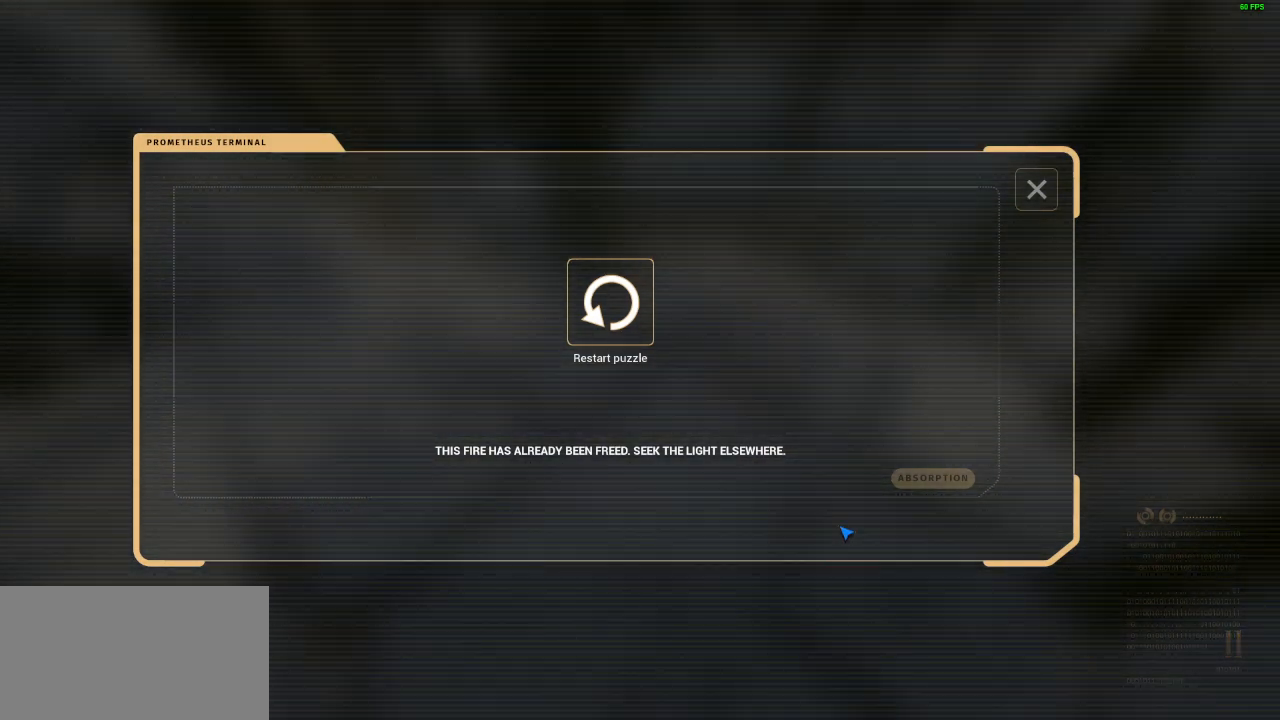
{"keys": ["w"], "mouse": ["left"], "events": [[167, "w", "up"], [400, "mouse_left", "down"], [467, "w", "down"]]}
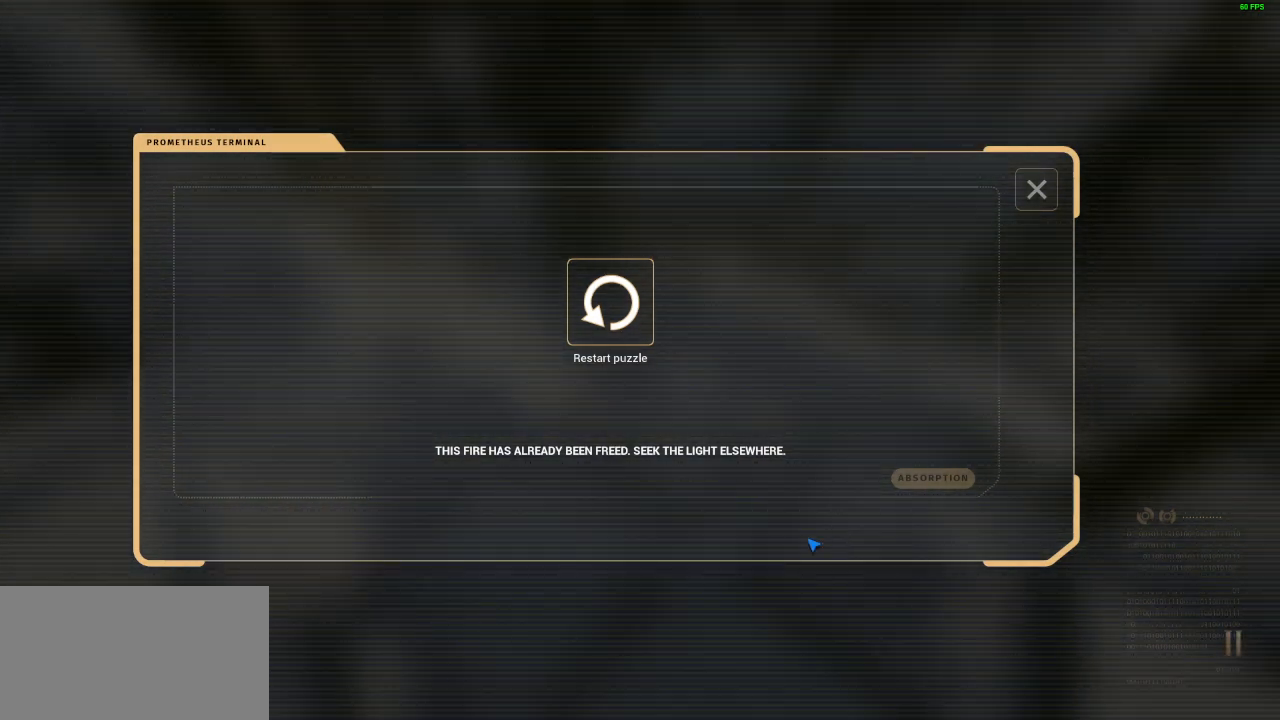
{"keys": ["shift", "w"], "mouse": ["left"], "events": [[33, "shift", "down"], [267, "space", "down"], [433, "space", "up"]]}
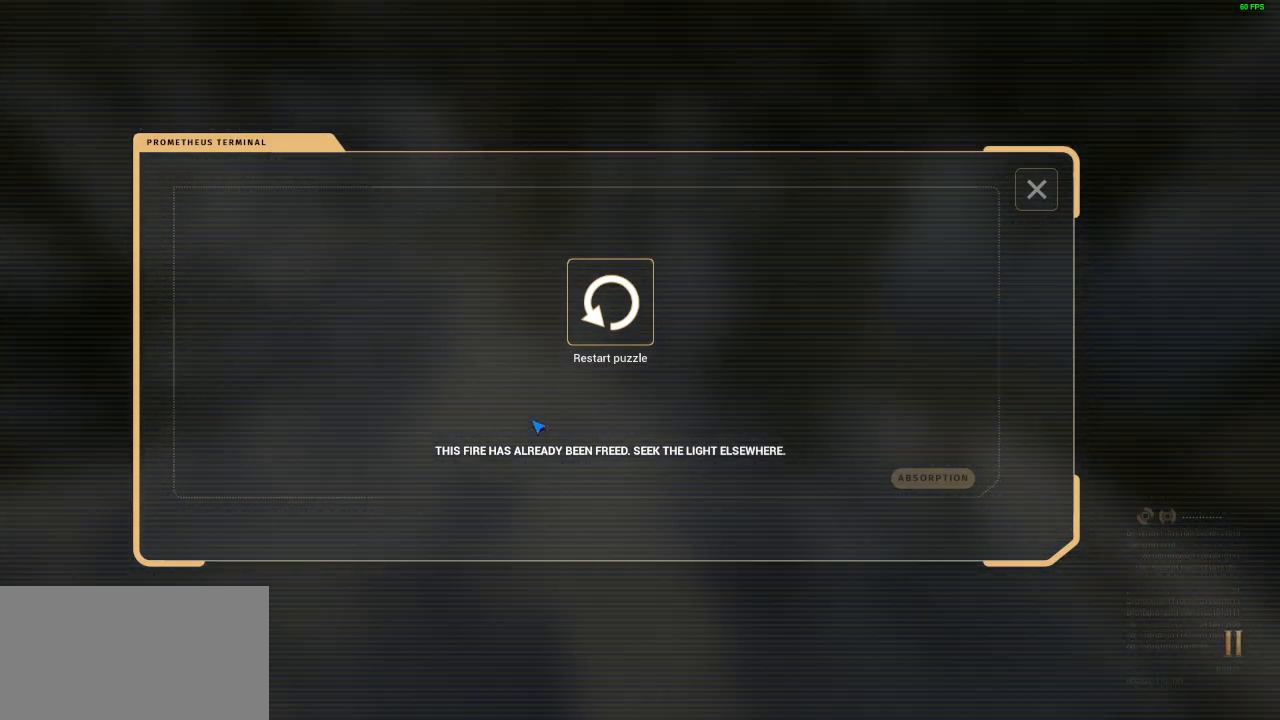
{"keys": ["a", "shift", "w"], "mouse": ["left"], "events": [[300, "a", "down"]]}
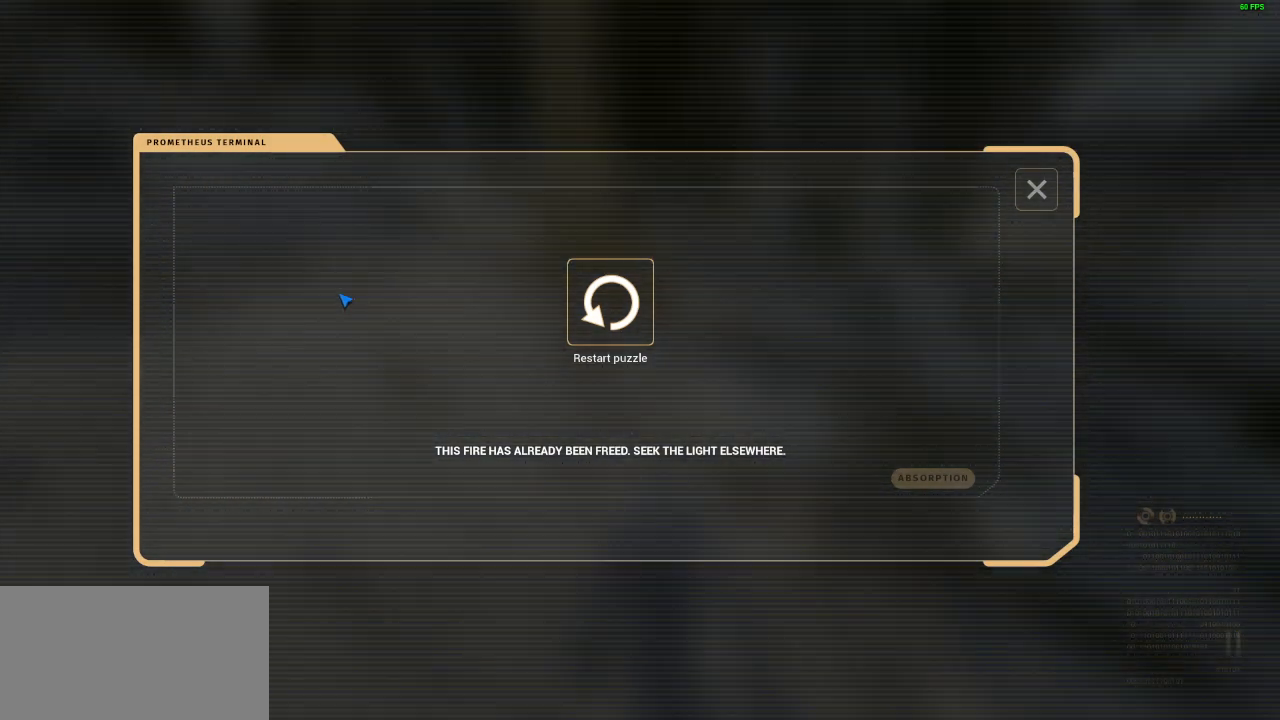
{"keys": ["a", "shift", "w"], "mouse": ["left"], "events": [[33, "a", "up"], [500, "a", "down"]]}
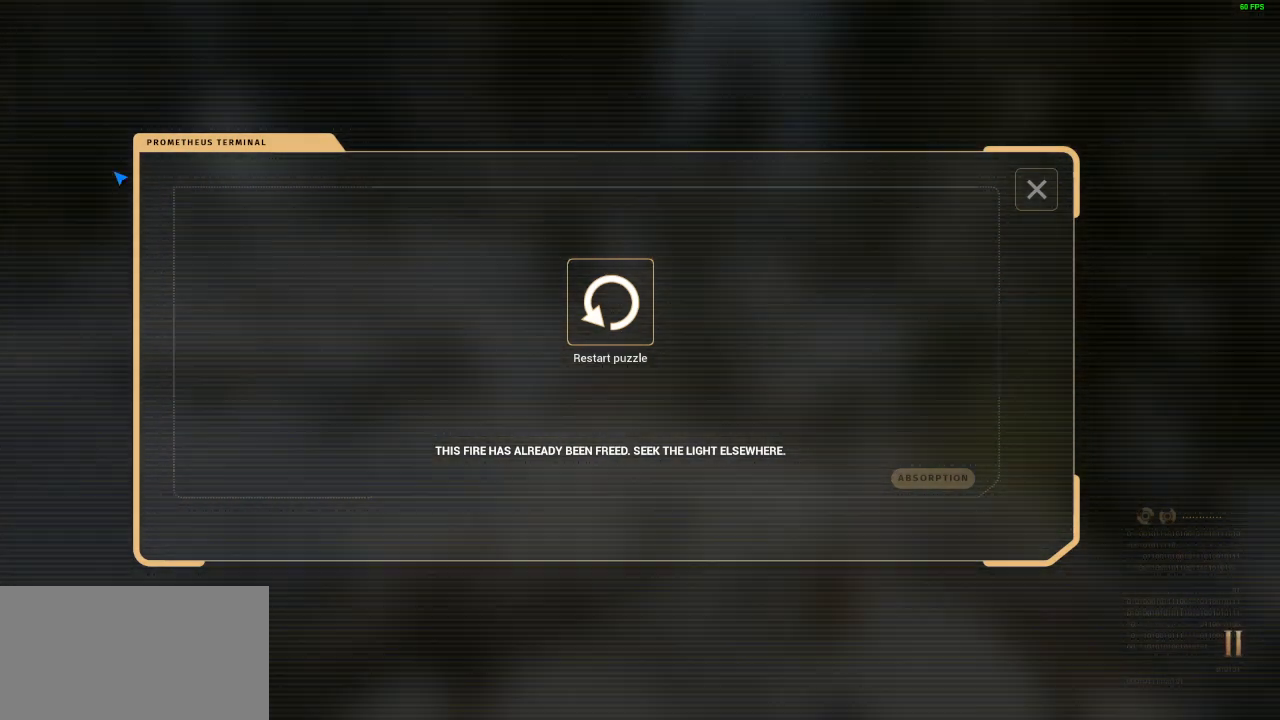
{"keys": ["shift", "w"], "mouse": ["left"], "events": [[400, "a", "up"]]}
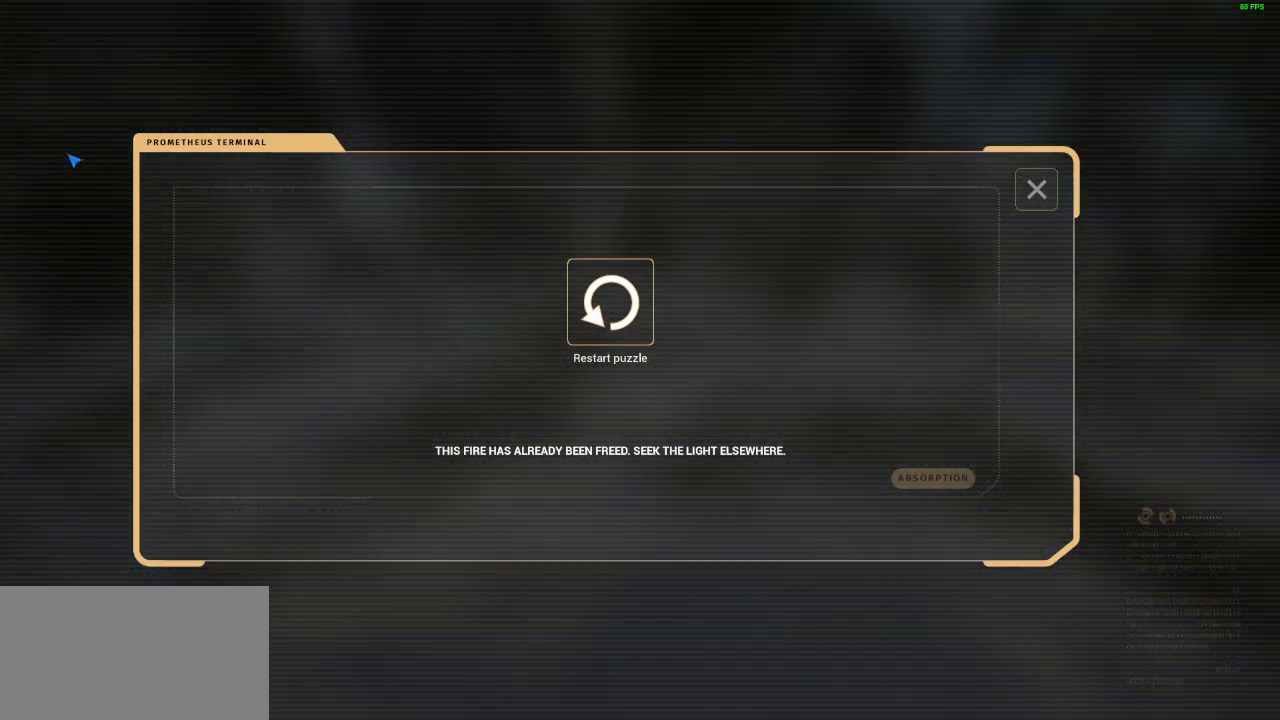
{"keys": ["a", "shift", "w"], "mouse": ["left"], "events": [[433, "a", "down"]]}
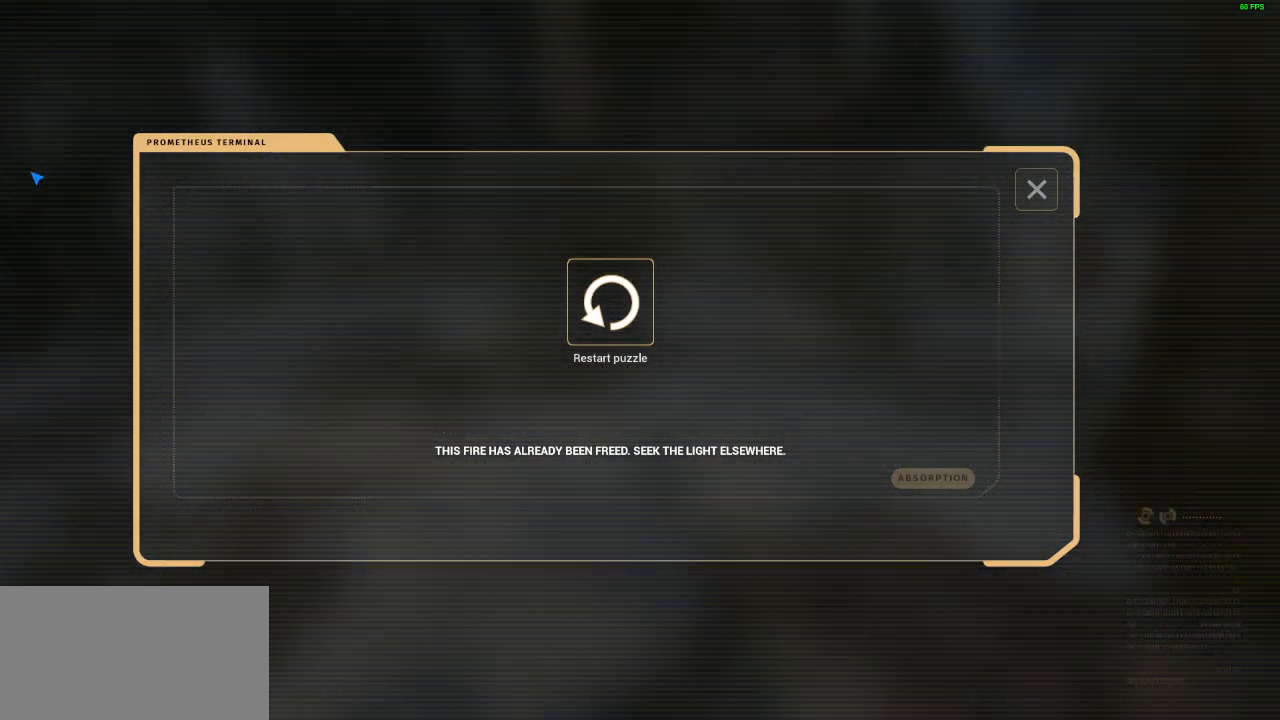
{"keys": ["shift", "w"], "mouse": ["left"], "events": [[67, "a", "up"]]}